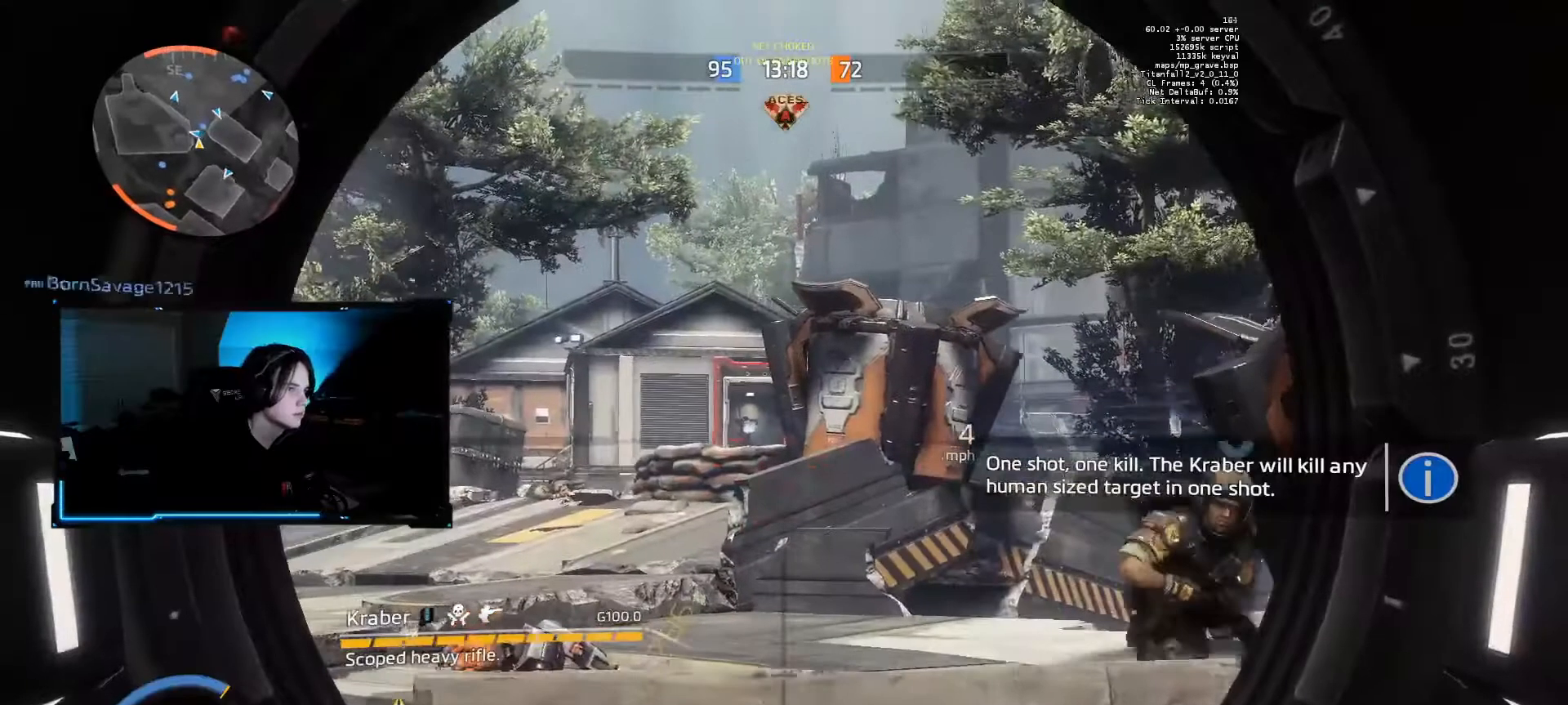
Gameplay with keyboard and mouse; each line is a JSON object with the keys and mouse buttons held at the frame after it. "events" lists presses ("down") and releases ("up") of "1", "2", "3", "4", "5", "a", "alt", "c", "caps_lock", "ctrl", "d", "e", "f", "q", "r", "s", "shift", "space", "tab", "v", "w", "x", "z", "mouse_left", "mouse_middle", "mouse_right", "mouse_mb4", "mouse_mb5", "mouse_wheel_up" and "mouse_wheel_down" between this image and that frame as [ms after this image, input, new state], when the widget could be followed in between. "mouse_left", "mouse_middle", "mouse_right", "mouse_mb4", "mouse_mb5", "mouse_wheel_up", "mouse_wheel_down" = the "left", "middle", "right", "mb4", "mb5", "wheel_up", "wheel_down" buttons of the "mouse" list. No other keys are recorded. Not read: mouse_move.
{"keys": ["d", "shift", "w"], "mouse": [], "events": [[283, "a", "up"], [283, "mouse_left", "down"], [333, "d", "down"], [383, "mouse_left", "up"], [383, "mouse_right", "up"], [467, "w", "down"]]}
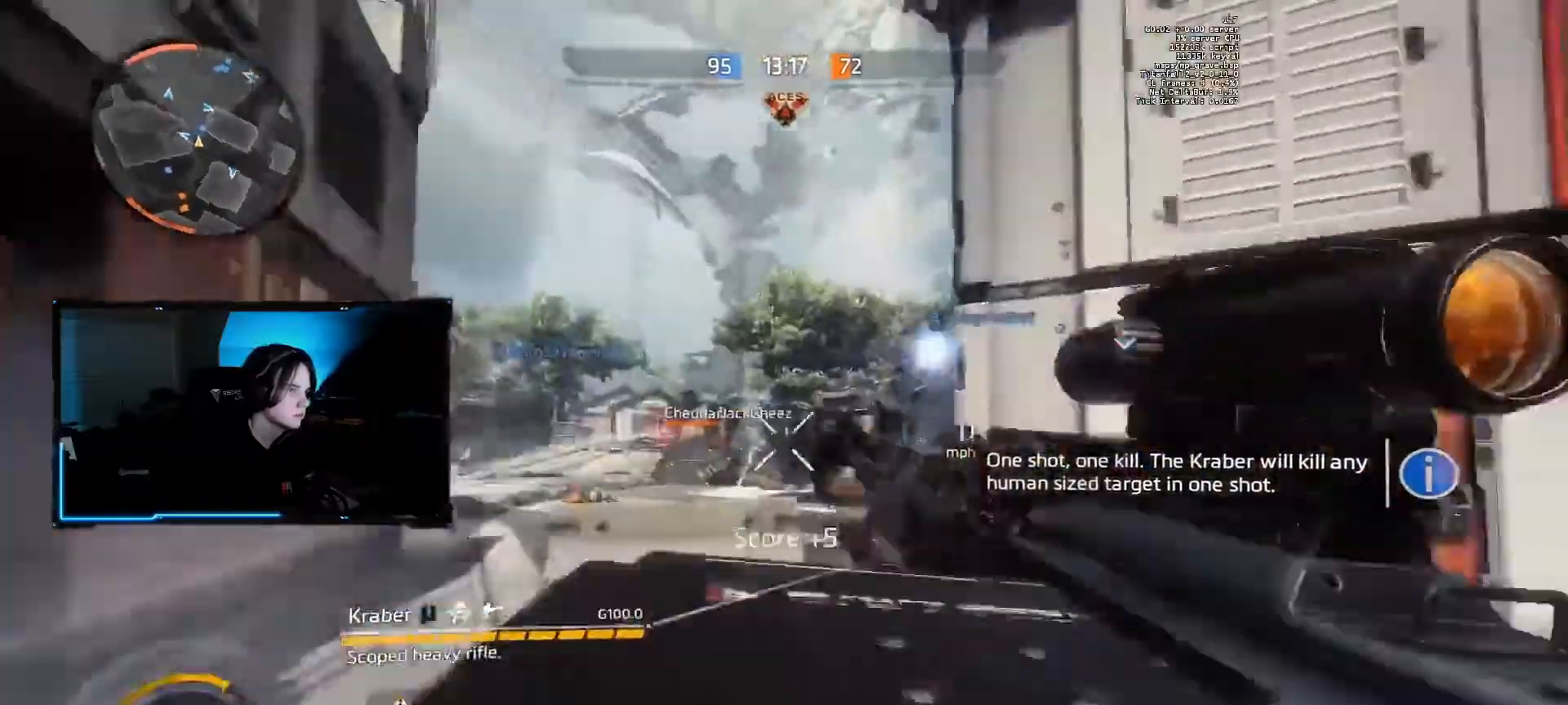
{"keys": ["shift", "w"], "mouse": [], "events": [[300, "d", "up"]]}
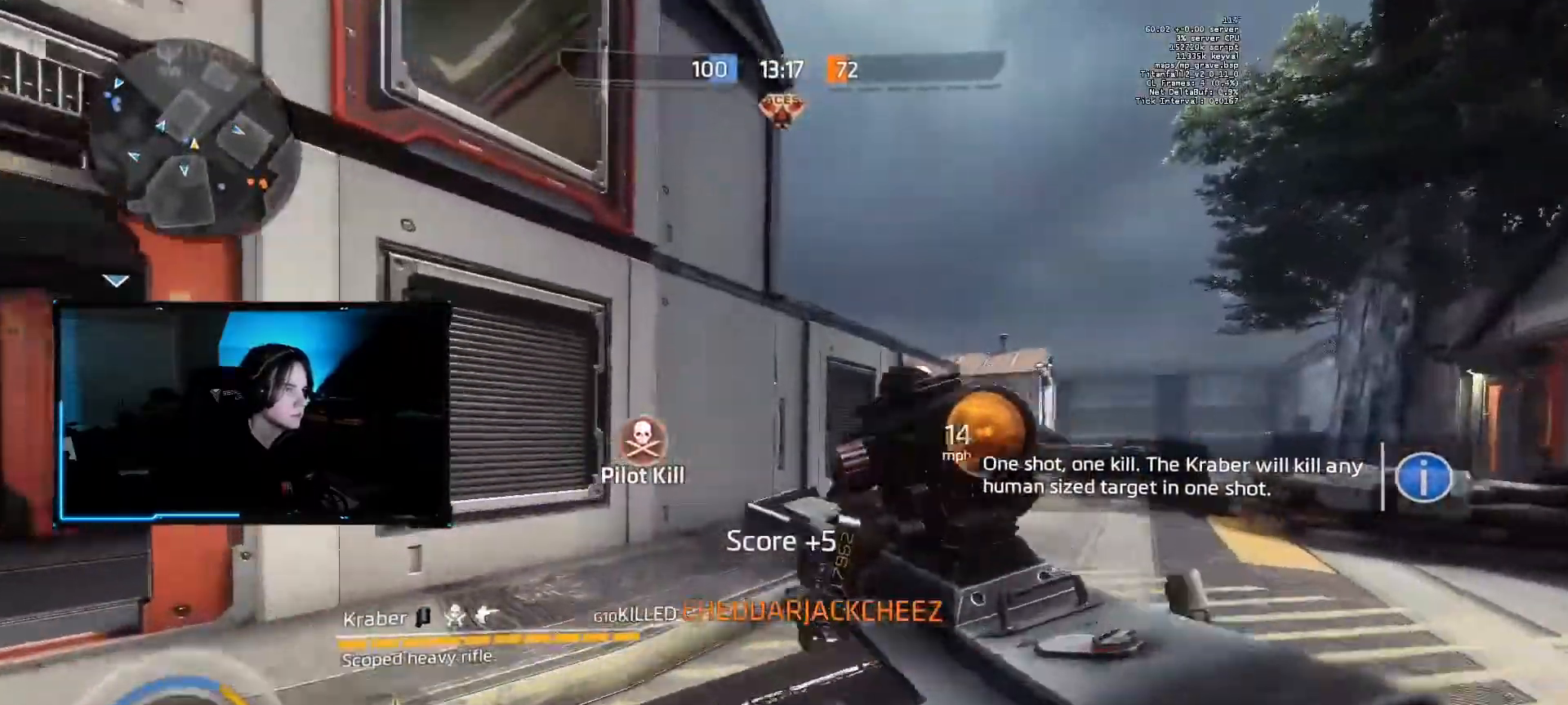
{"keys": ["shift", "space", "w"], "mouse": [], "events": [[217, "space", "down"], [267, "shift", "up"], [367, "shift", "down"], [367, "space", "up"], [450, "space", "down"]]}
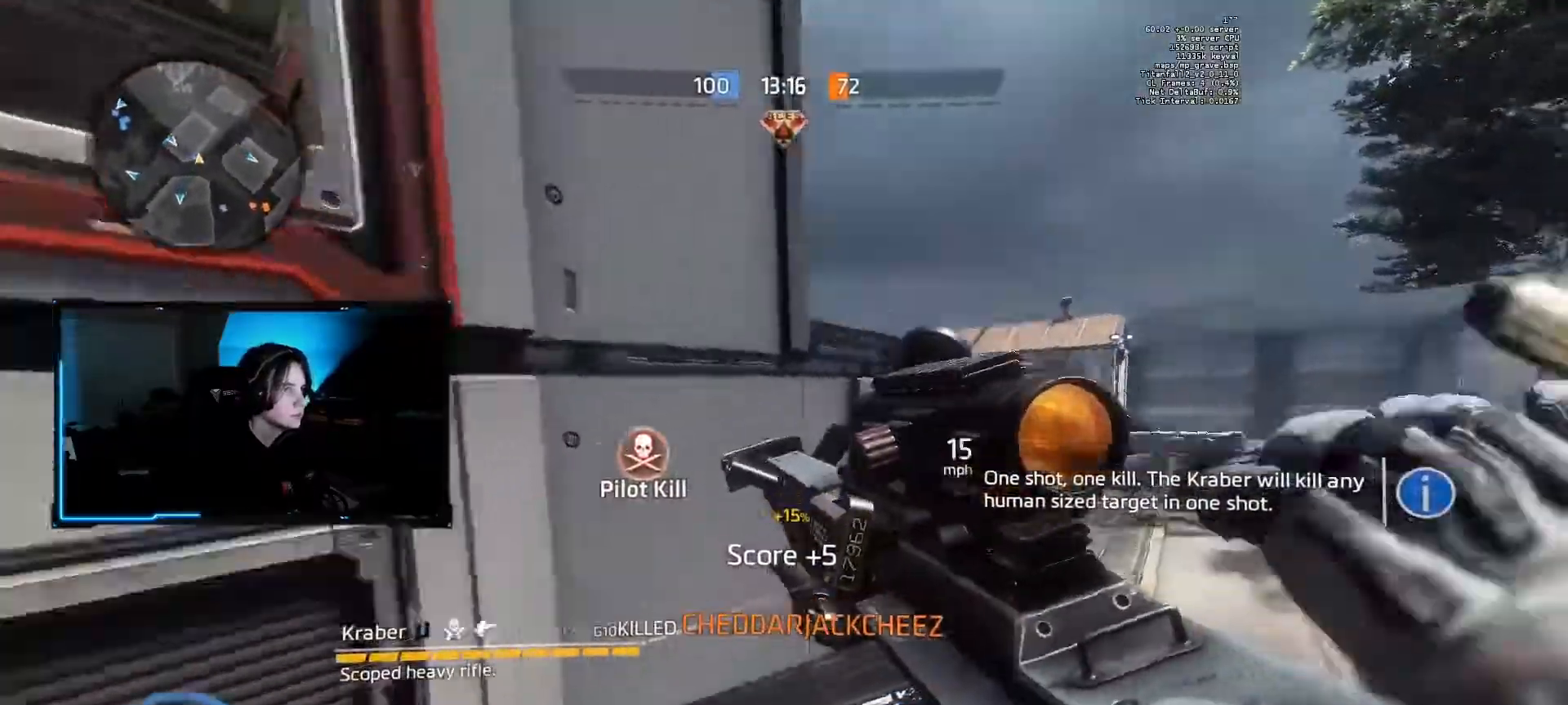
{"keys": ["shift", "w"], "mouse": [], "events": [[100, "shift", "up"], [100, "space", "up"], [133, "shift", "down"], [283, "a", "down"], [367, "a", "up"]]}
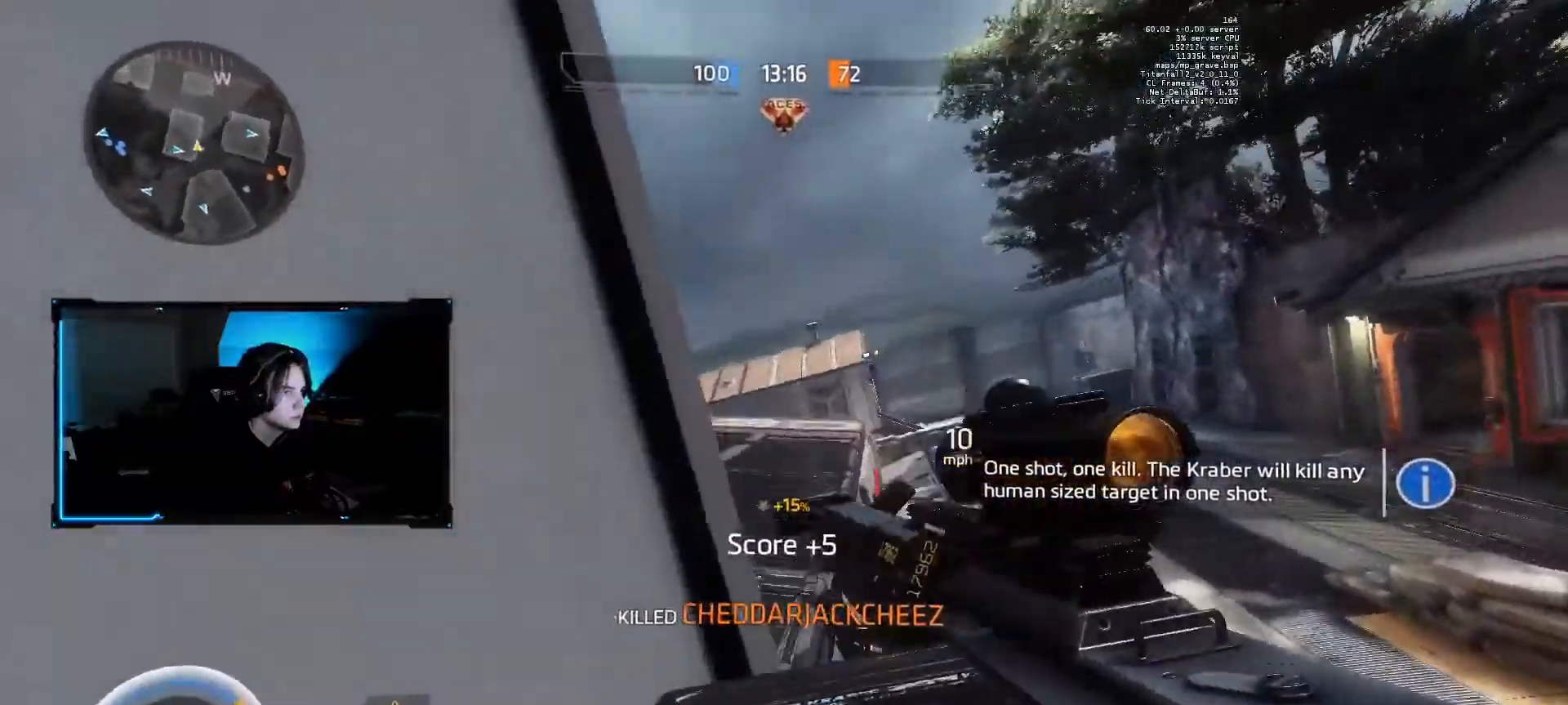
{"keys": ["w"], "mouse": [], "events": [[67, "shift", "up"], [67, "space", "down"], [150, "w", "up"], [200, "space", "up"], [250, "shift", "down"], [300, "a", "down"], [350, "space", "down"], [350, "w", "down"], [383, "a", "up"], [483, "shift", "up"], [483, "space", "up"]]}
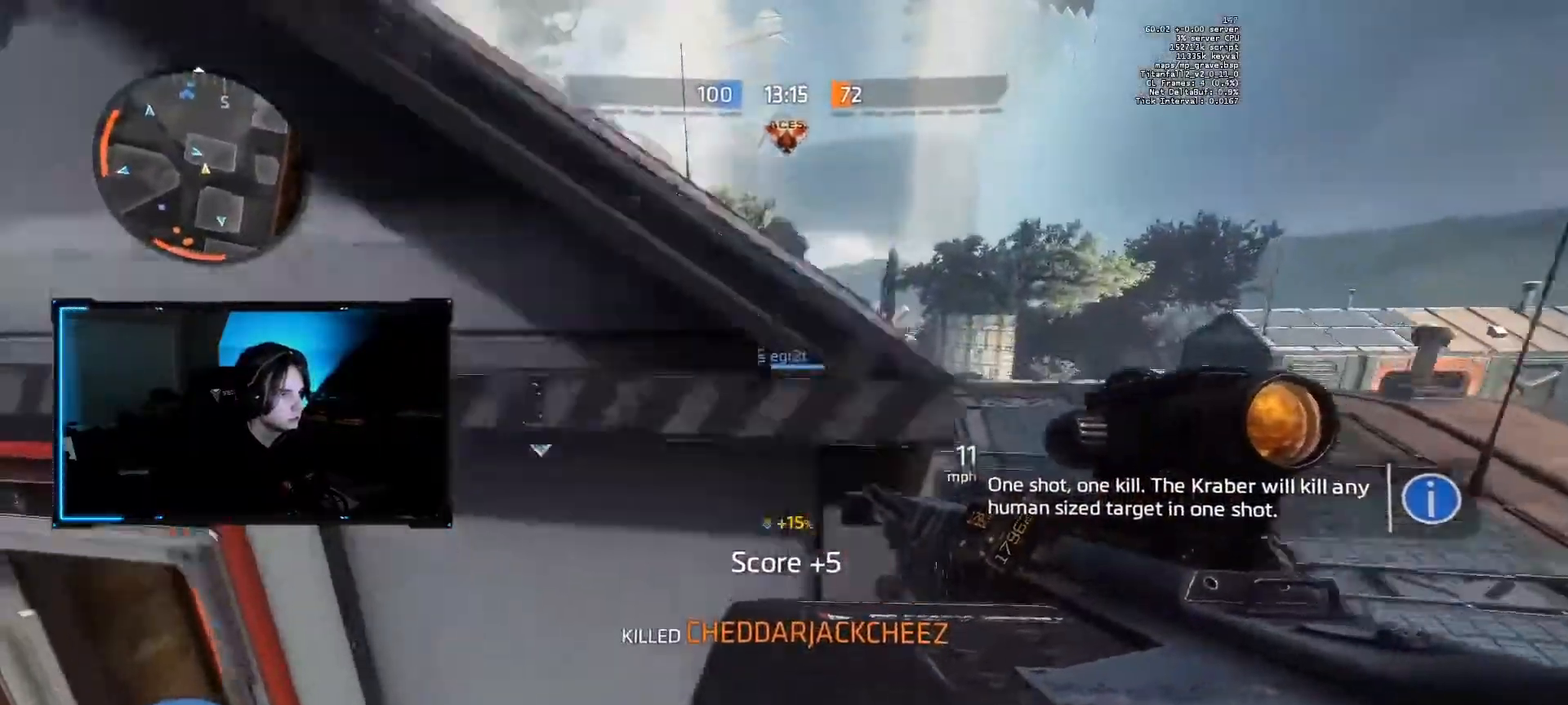
{"keys": ["d", "shift", "w"], "mouse": [], "events": [[83, "shift", "down"], [133, "a", "down"], [167, "a", "up"], [267, "d", "down"]]}
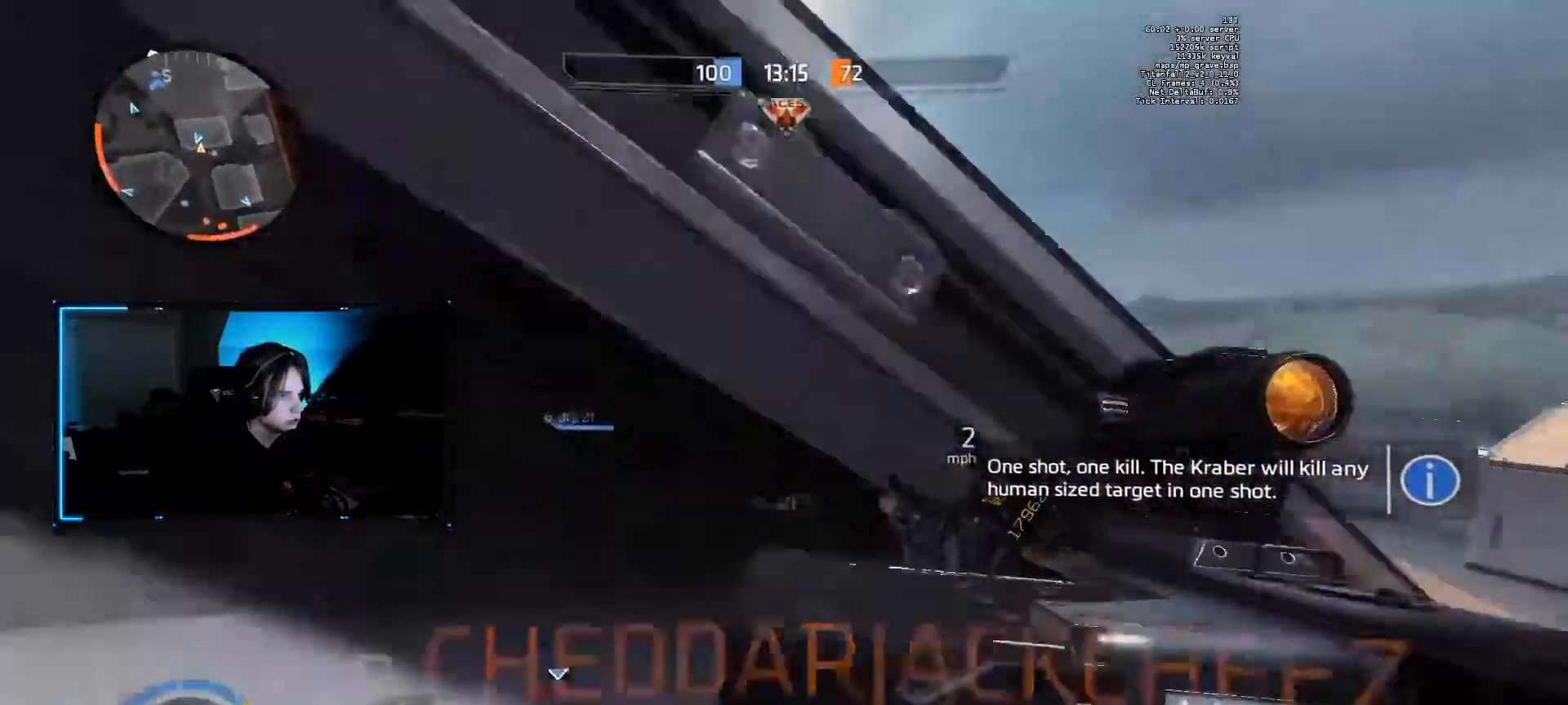
{"keys": ["d", "shift", "w"], "mouse": [], "events": []}
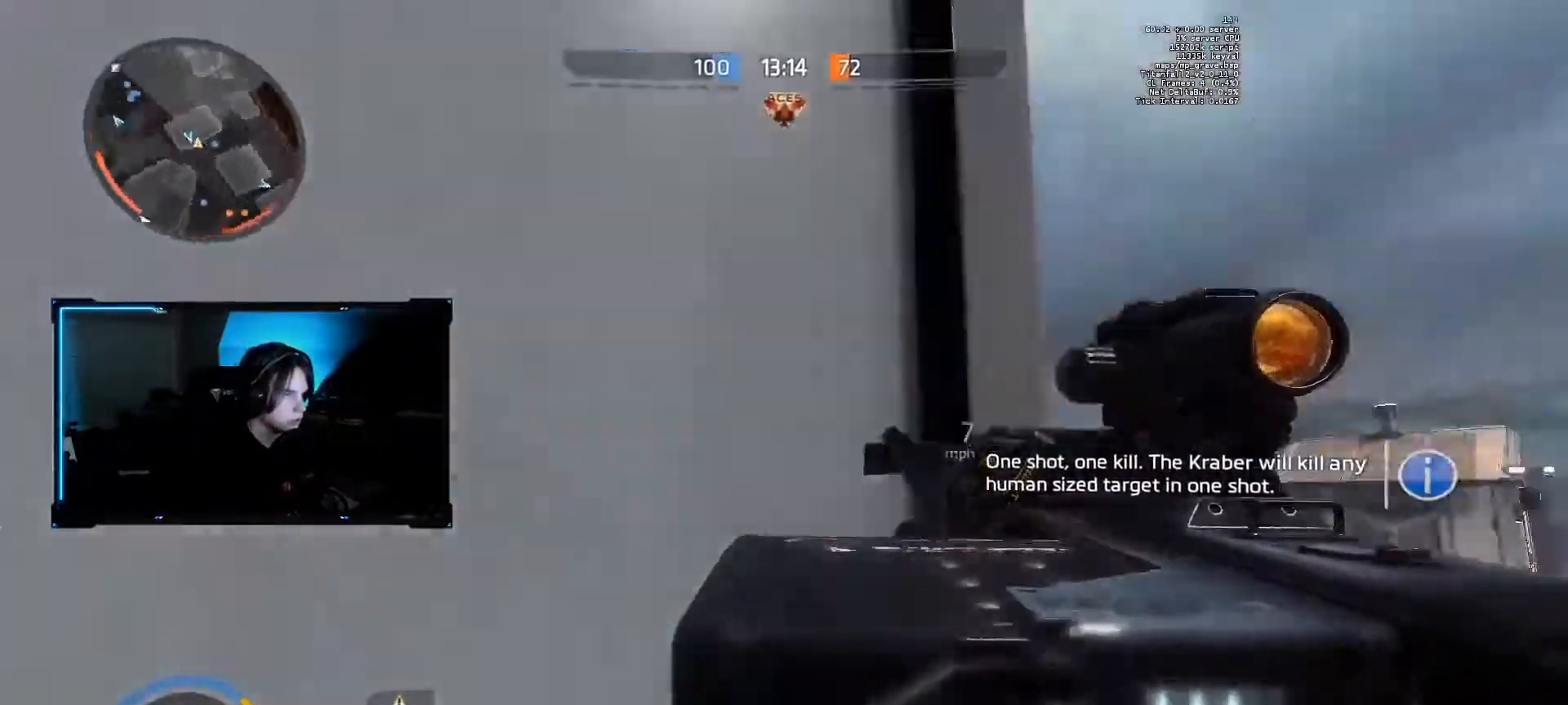
{"keys": ["a", "shift", "space", "w"], "mouse": [], "events": [[350, "d", "up"], [383, "a", "down"], [383, "space", "down"]]}
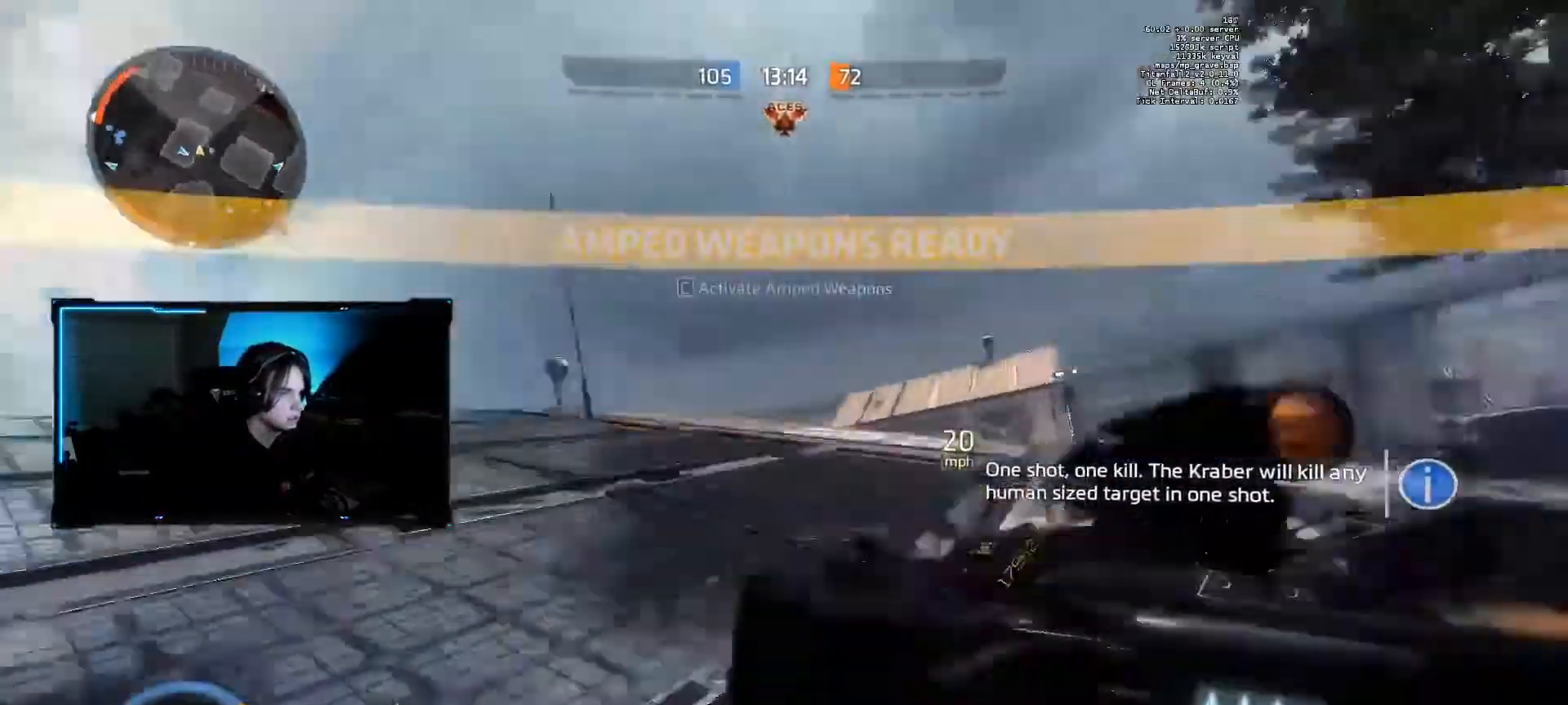
{"keys": ["shift", "w"], "mouse": [], "events": [[33, "space", "up"], [117, "space", "down"], [267, "space", "up"], [317, "a", "up"]]}
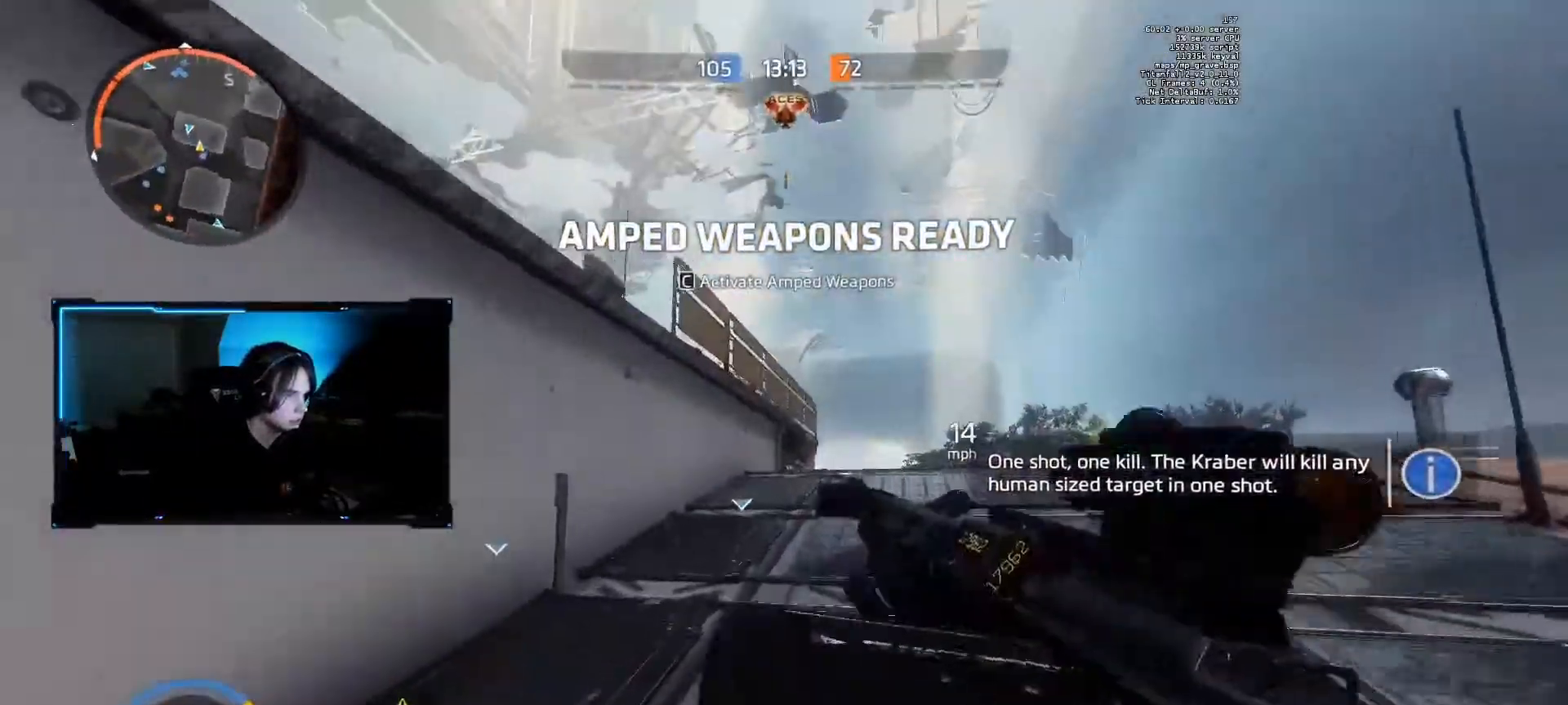
{"keys": ["shift", "w"], "mouse": [], "events": [[333, "space", "down"], [467, "space", "up"]]}
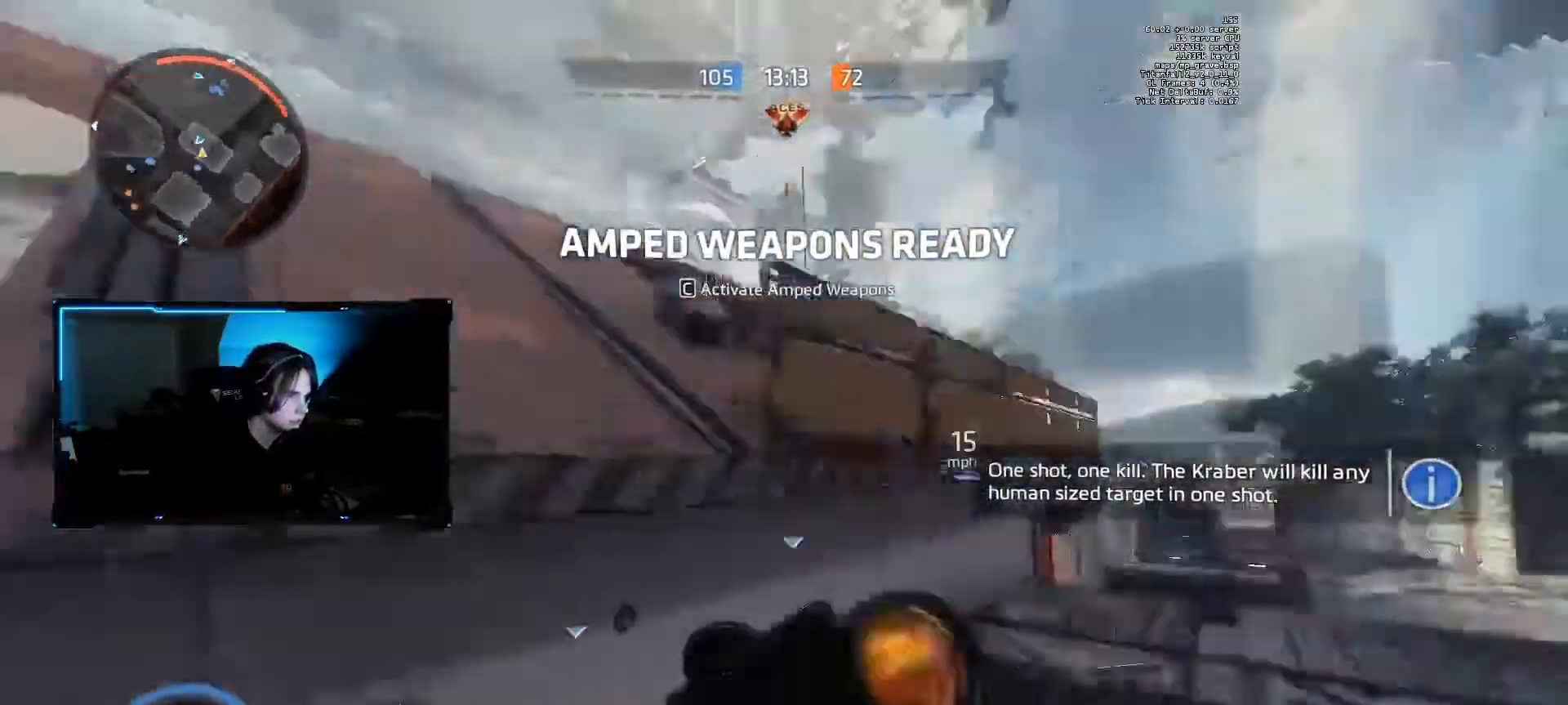
{"keys": ["shift", "w"], "mouse": [], "events": [[17, "a", "down"], [17, "space", "down"], [150, "a", "up"], [200, "space", "up"]]}
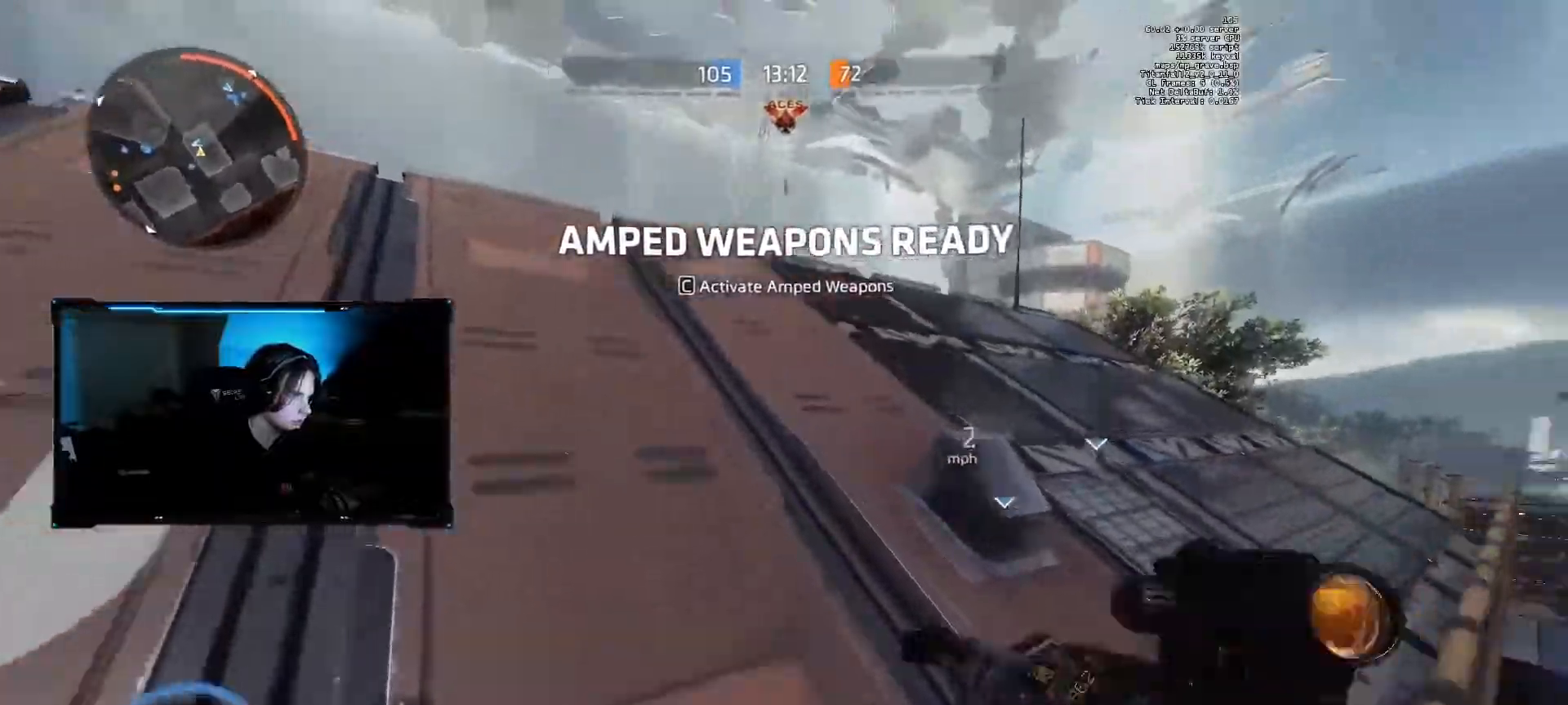
{"keys": ["shift", "space", "w"], "mouse": ["mb5"], "events": [[167, "mouse_mb5", "down"], [450, "space", "down"]]}
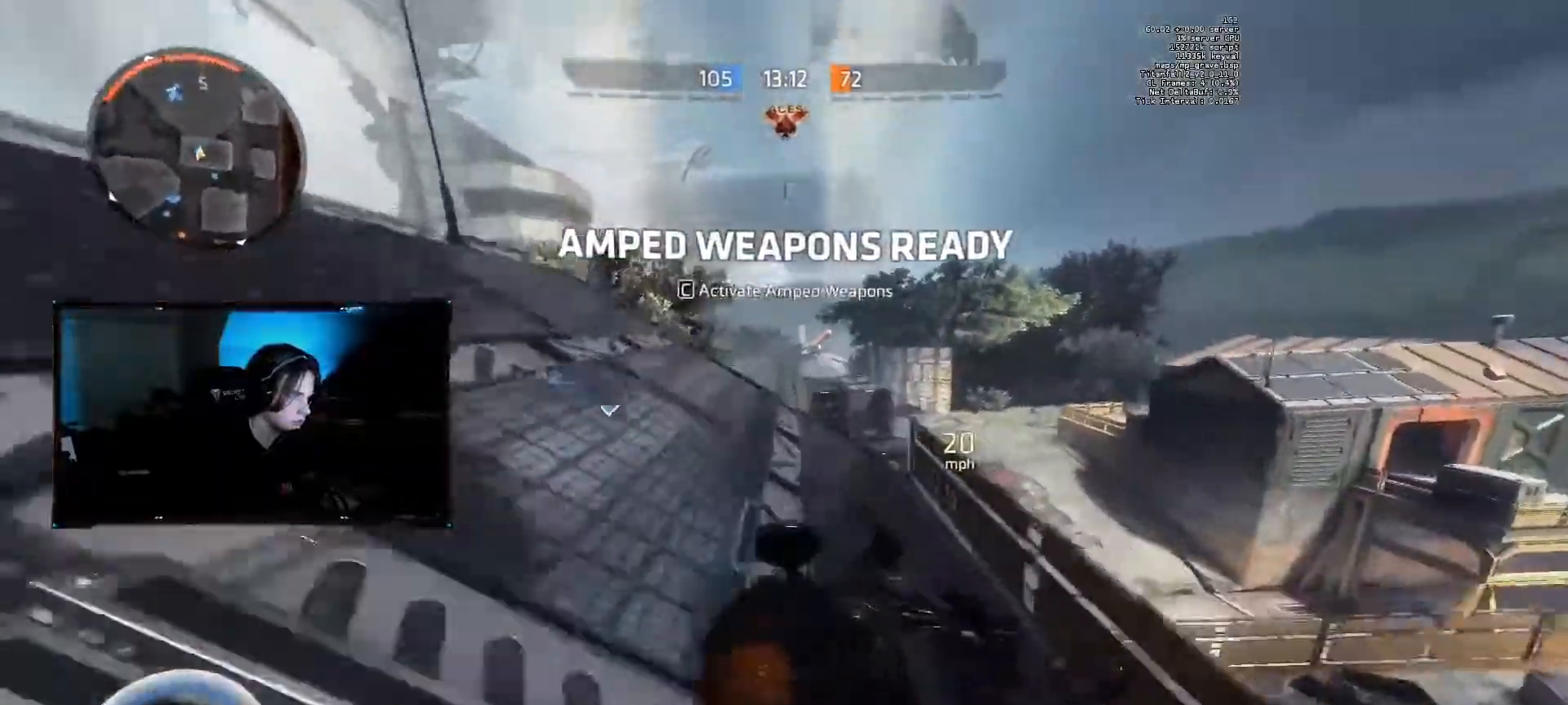
{"keys": ["shift"], "mouse": [], "events": [[133, "space", "up"], [233, "mouse_mb5", "up"], [283, "w", "up"]]}
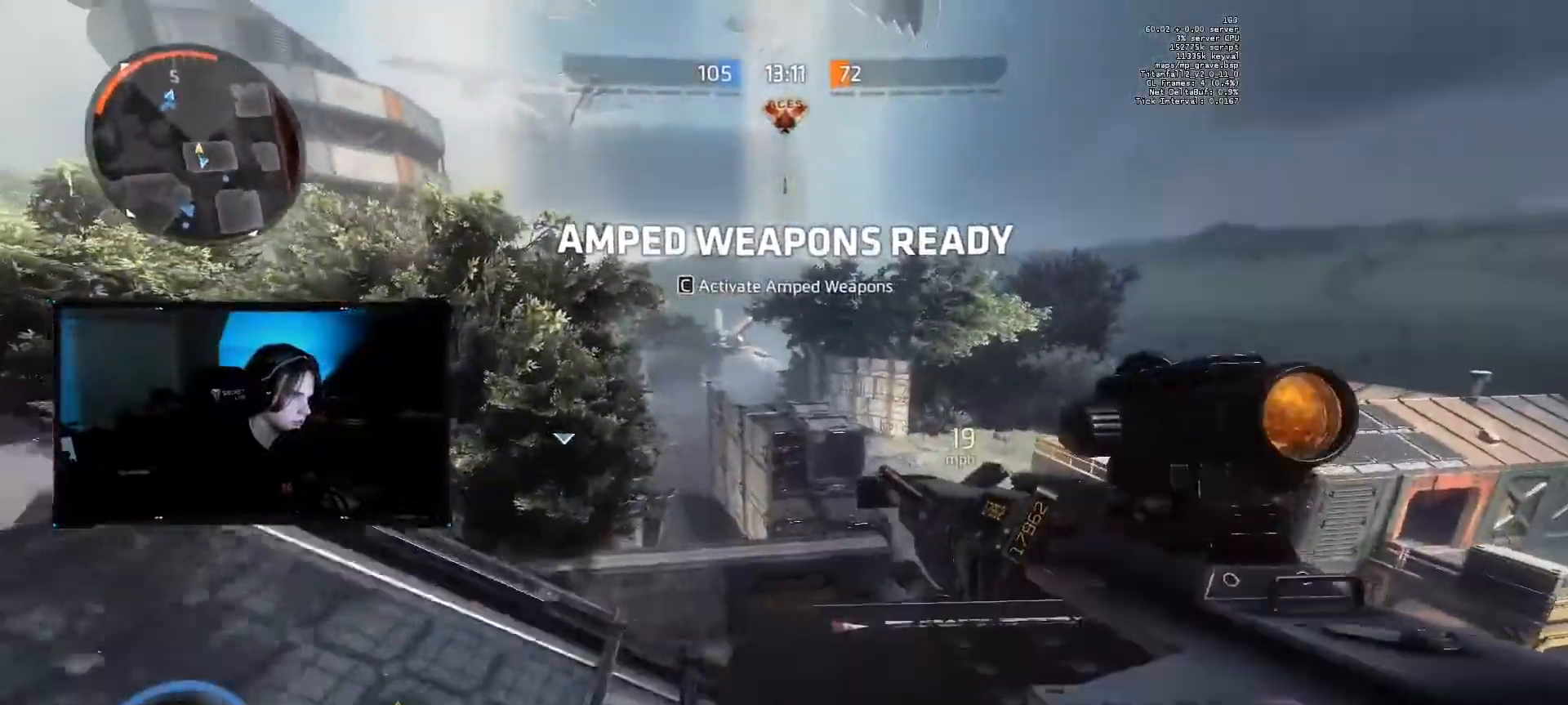
{"keys": ["s"], "mouse": ["right"], "events": [[17, "s", "down"], [67, "shift", "up"], [150, "mouse_right", "down"]]}
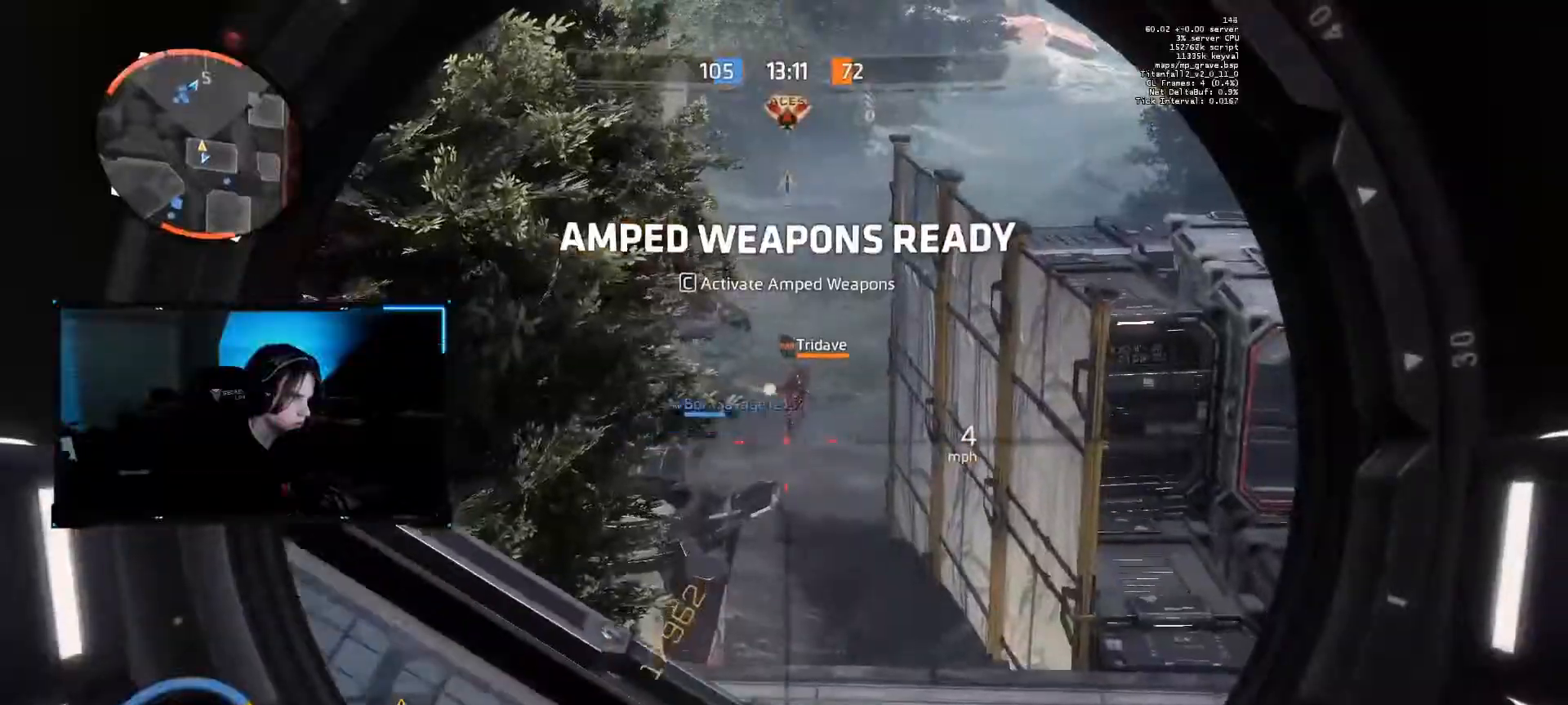
{"keys": ["shift", "w"], "mouse": [], "events": [[217, "mouse_left", "down"], [217, "shift", "down"], [267, "a", "down"], [367, "mouse_left", "up"], [367, "mouse_right", "up"], [367, "s", "up"], [450, "a", "up"], [500, "w", "down"]]}
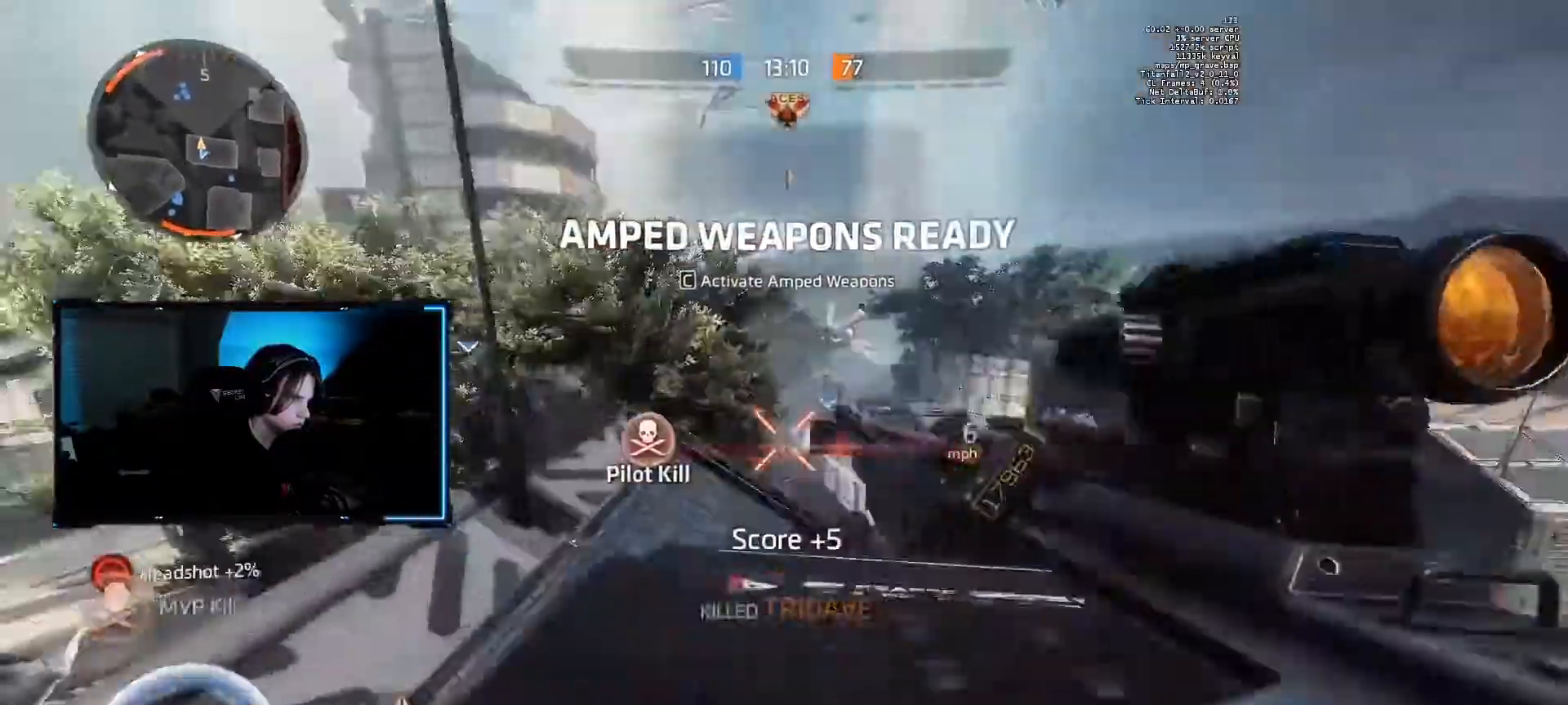
{"keys": ["a", "shift", "w"], "mouse": [], "events": [[233, "a", "down"]]}
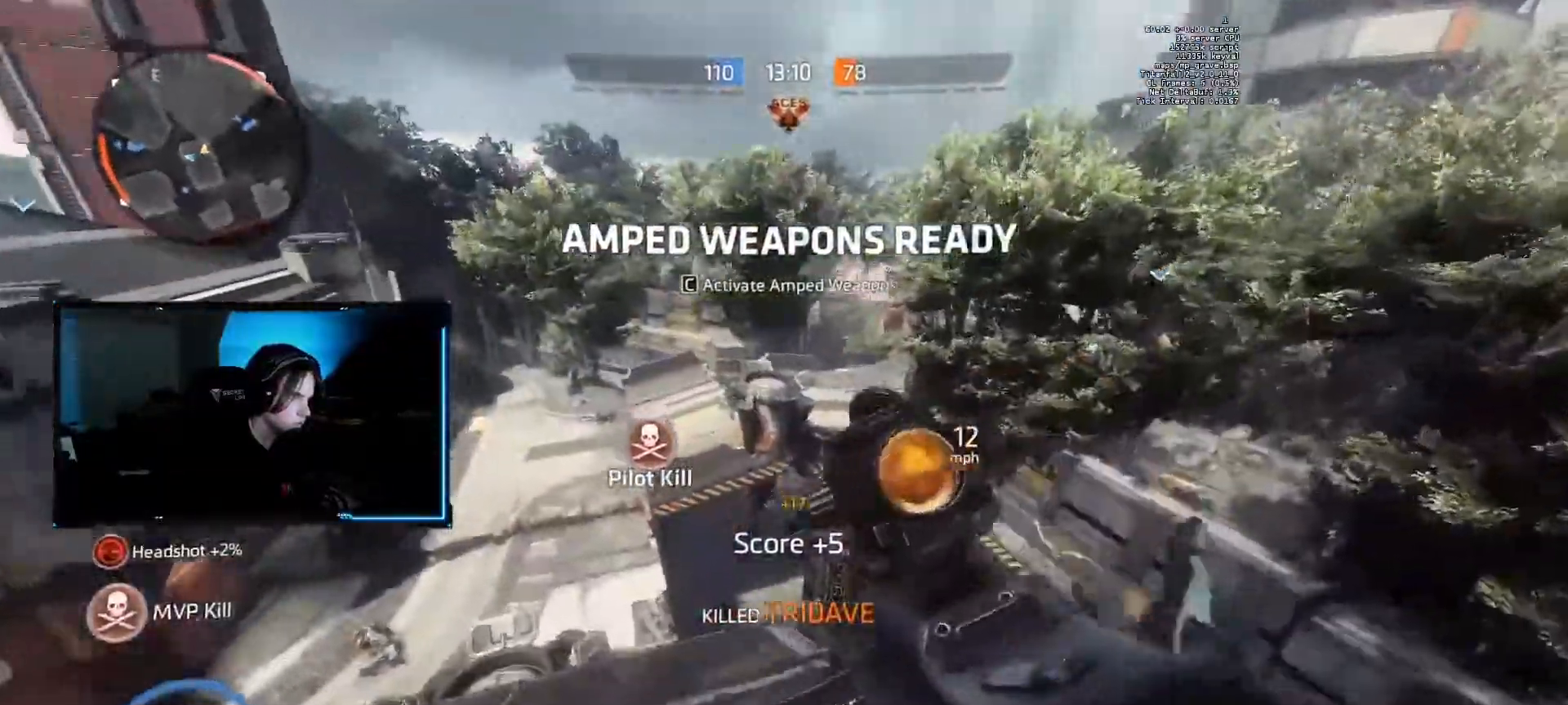
{"keys": ["a", "s", "shift"], "mouse": [], "events": [[150, "w", "up"], [433, "s", "down"]]}
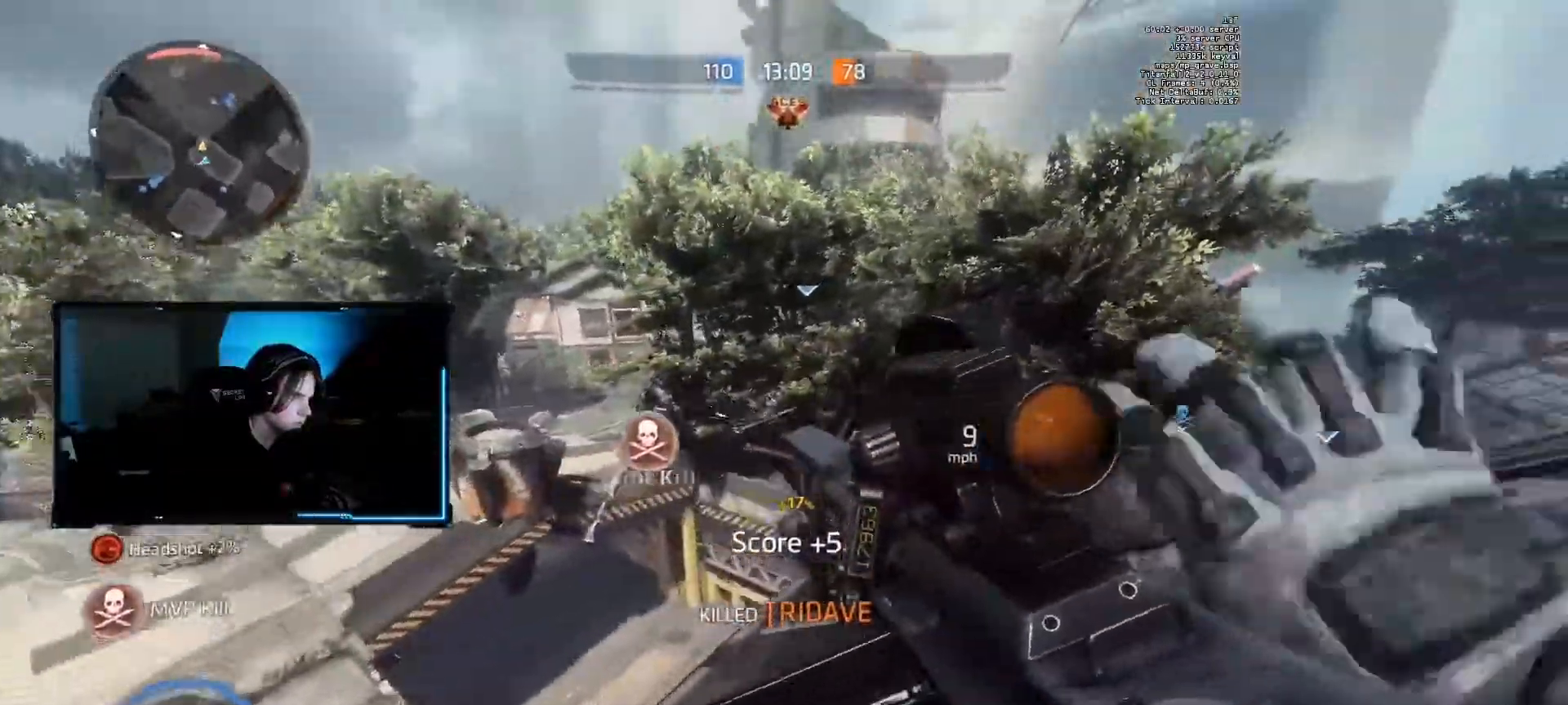
{"keys": ["a", "shift", "w"], "mouse": [], "events": [[83, "a", "up"], [217, "q", "down"], [317, "q", "up"], [317, "s", "up"], [400, "a", "down"], [450, "w", "down"]]}
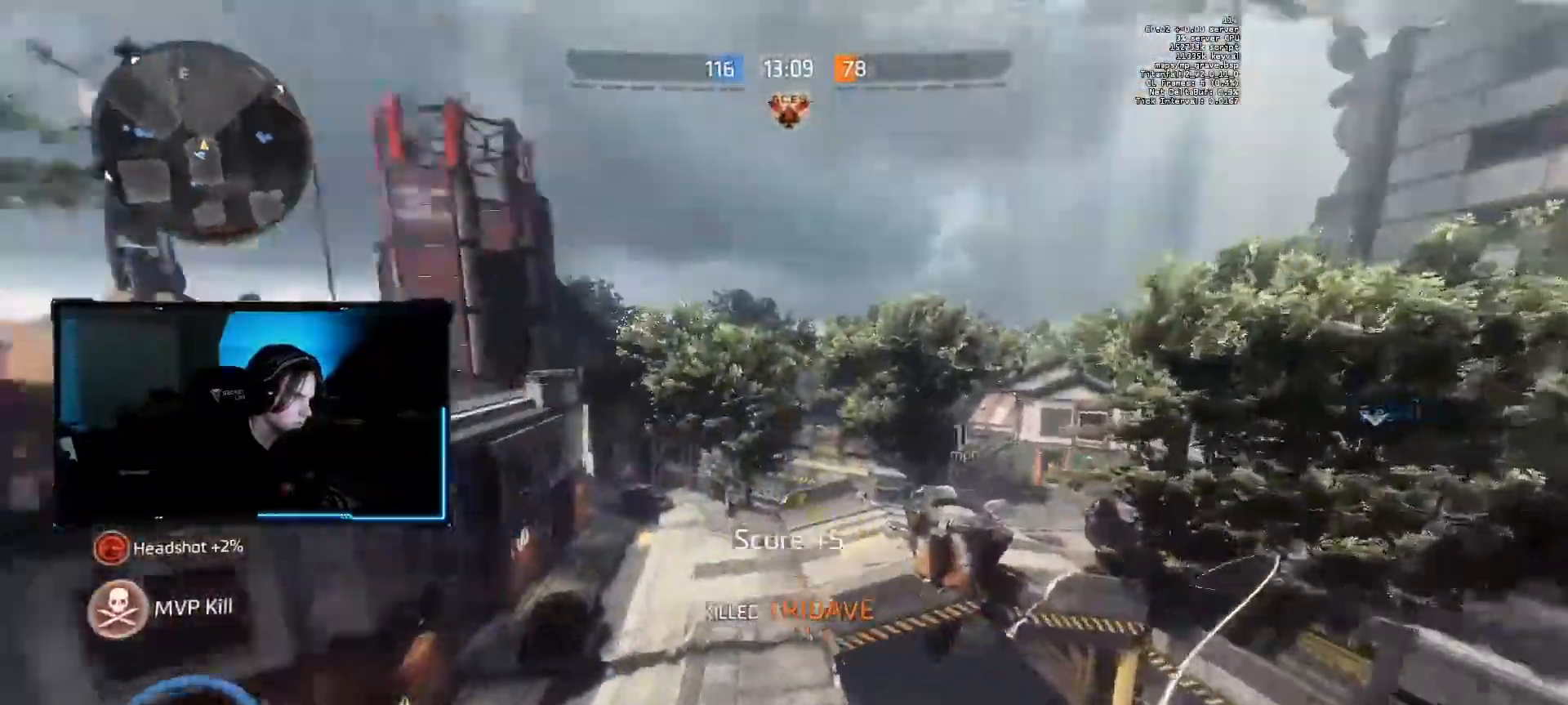
{"keys": ["a", "shift", "space", "w"], "mouse": [], "events": [[333, "space", "down"]]}
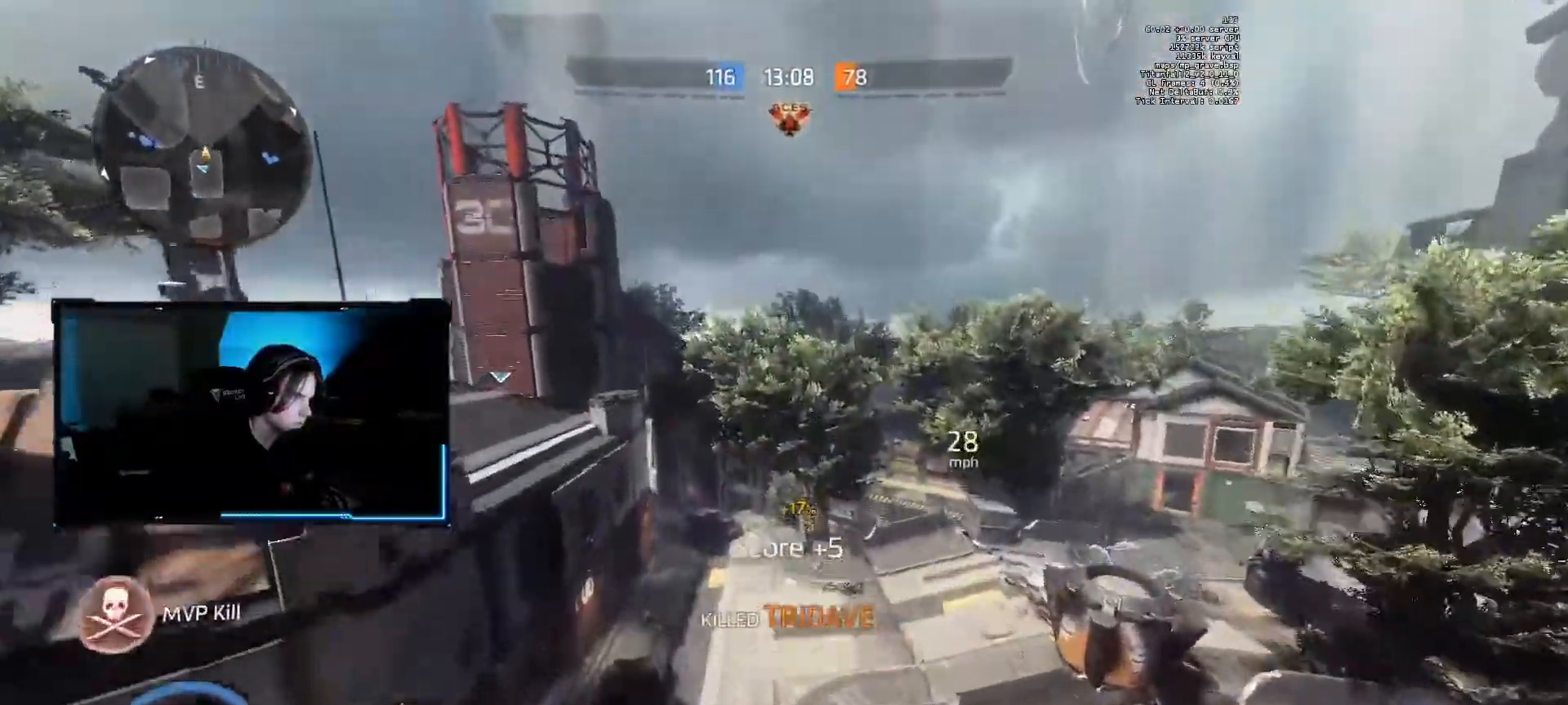
{"keys": [], "mouse": [], "events": [[17, "space", "up"], [300, "a", "up"], [350, "w", "up"], [433, "shift", "up"]]}
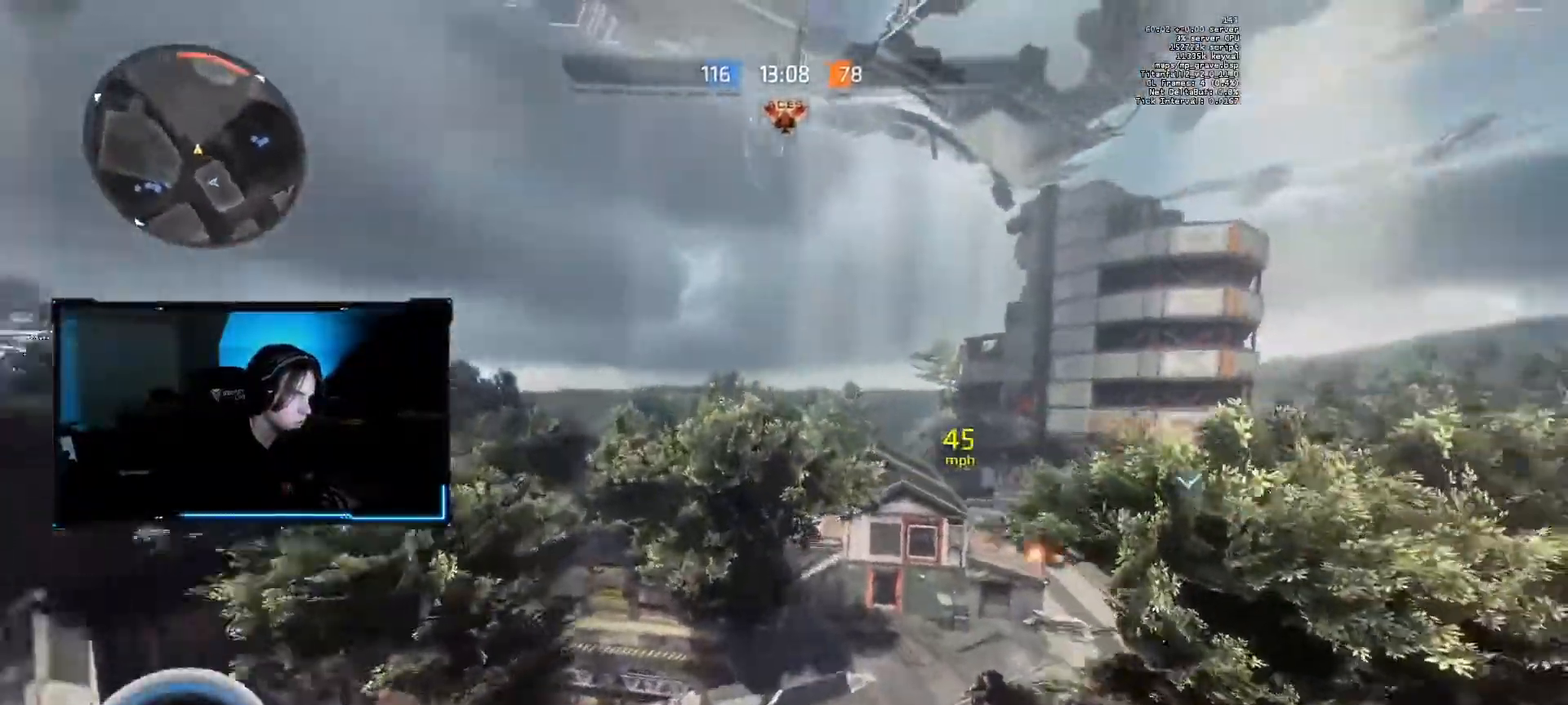
{"keys": ["d"], "mouse": [], "events": [[450, "d", "down"]]}
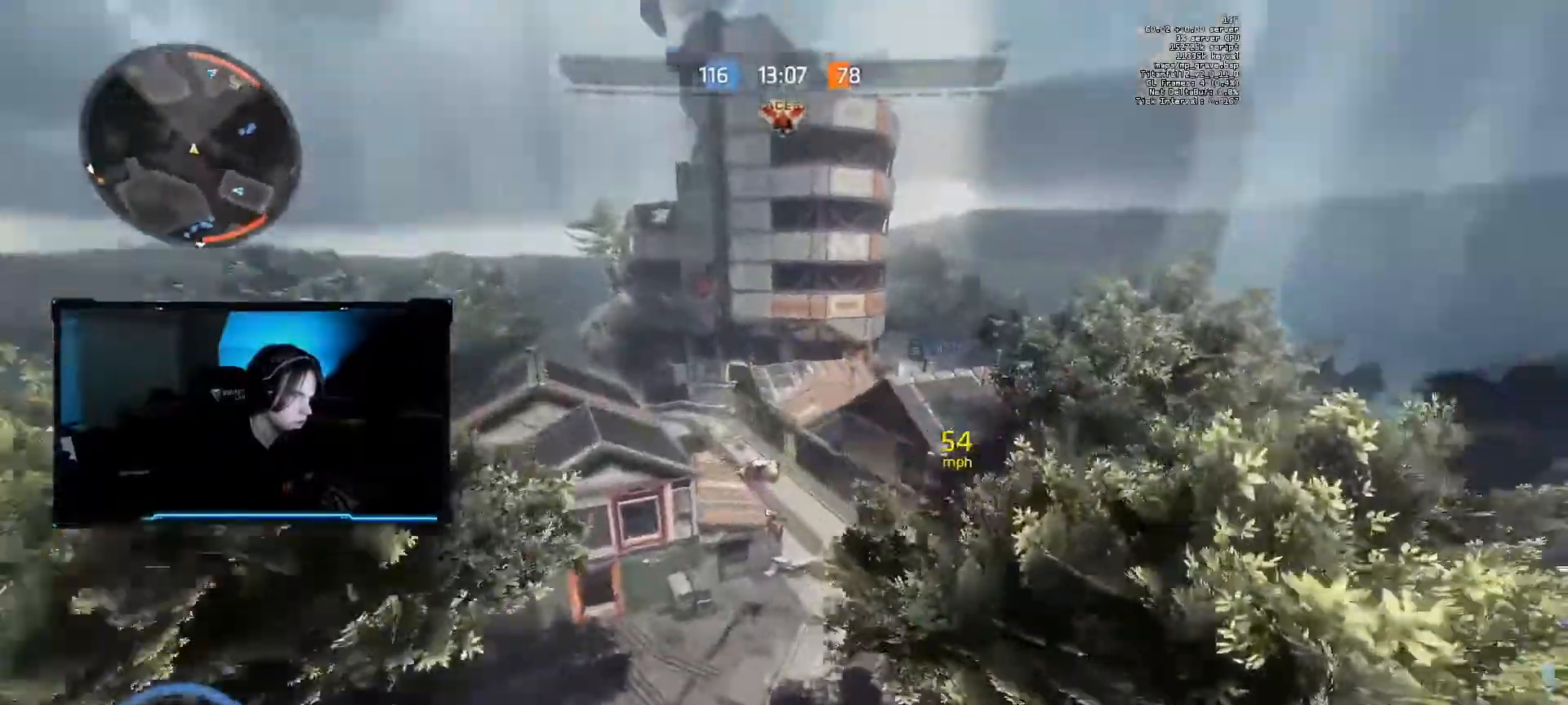
{"keys": ["s"], "mouse": ["right", "mb5"], "events": [[50, "mouse_mb5", "down"], [50, "mouse_right", "down"], [100, "d", "up"], [233, "a", "down"], [233, "s", "down"], [367, "a", "up"]]}
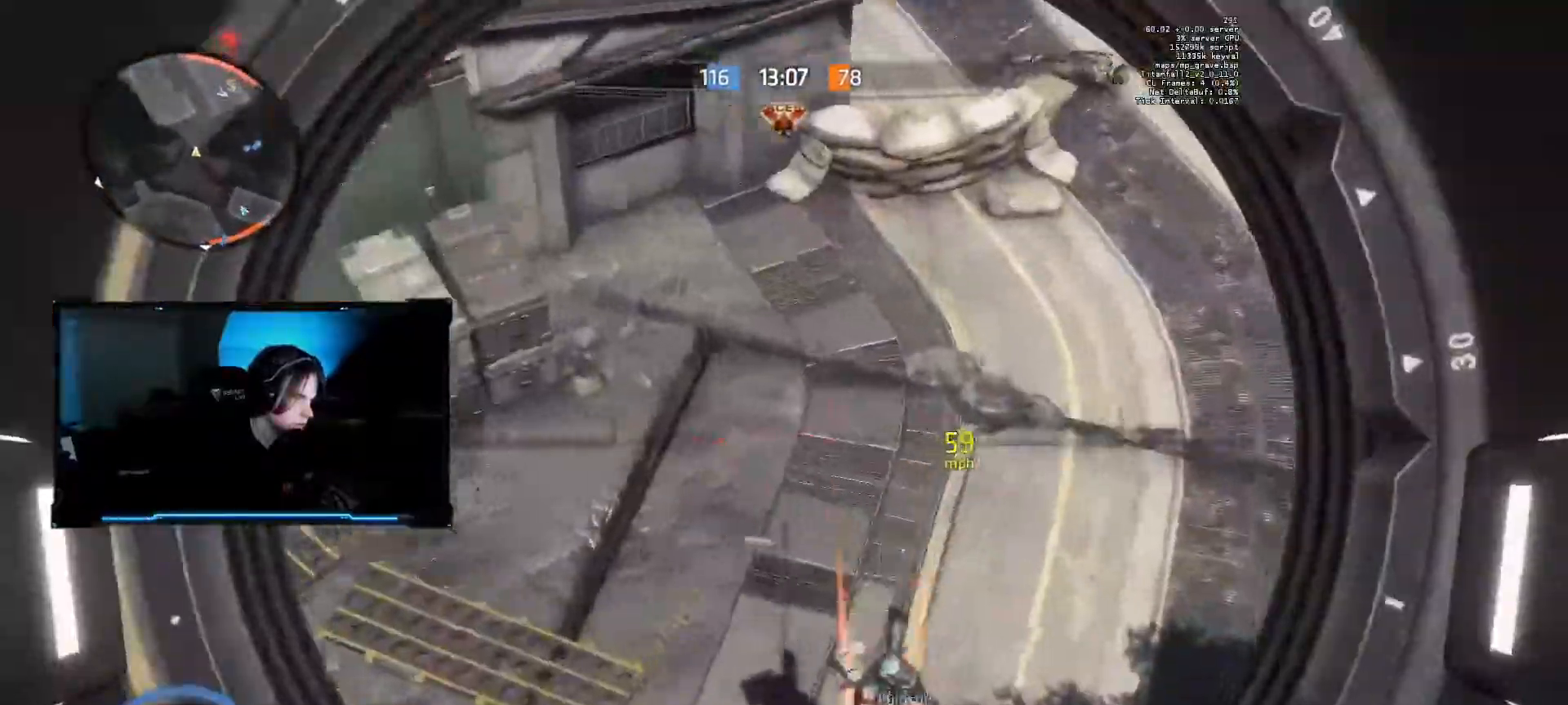
{"keys": ["d"], "mouse": ["mb4", "mb5"], "events": [[117, "d", "down"], [117, "mouse_right", "up"], [350, "mouse_mb4", "down"], [350, "s", "up"]]}
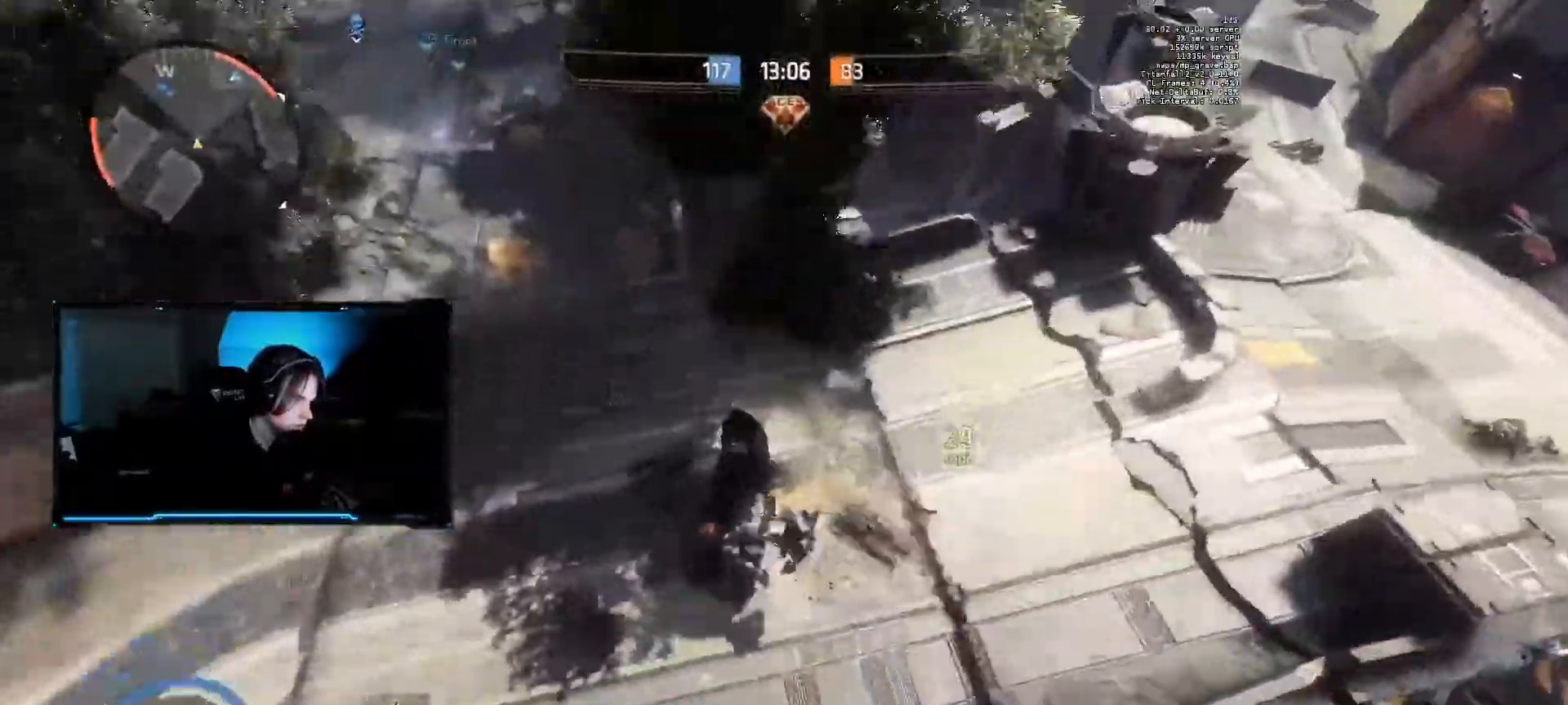
{"keys": ["shift", "w"], "mouse": ["mb5"], "events": [[33, "w", "down"], [117, "shift", "down"], [167, "space", "down"], [317, "d", "up"], [317, "space", "up"], [450, "mouse_mb4", "up"]]}
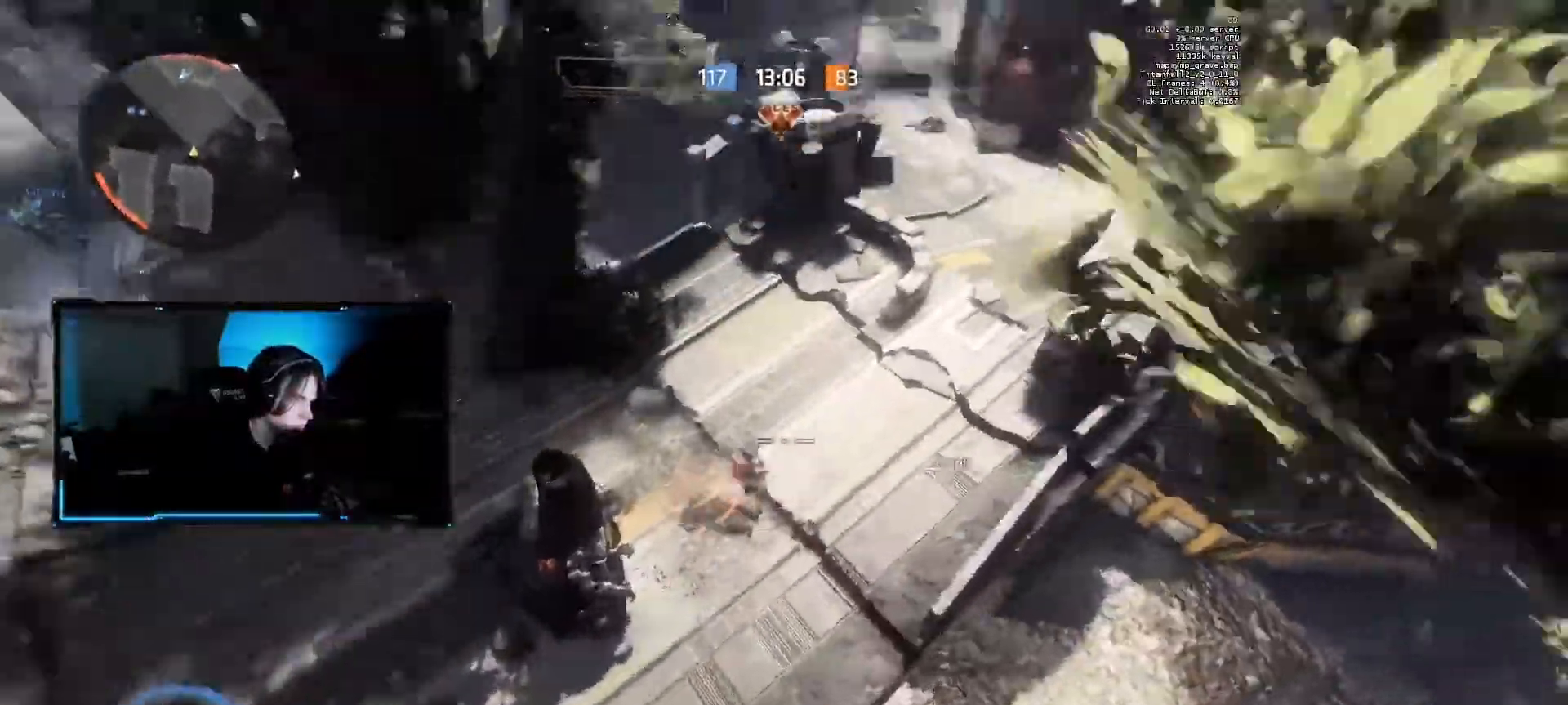
{"keys": ["a", "shift"], "mouse": [], "events": [[100, "2", "down"], [183, "2", "up"], [183, "mouse_mb5", "up"], [233, "w", "up"], [383, "a", "down"]]}
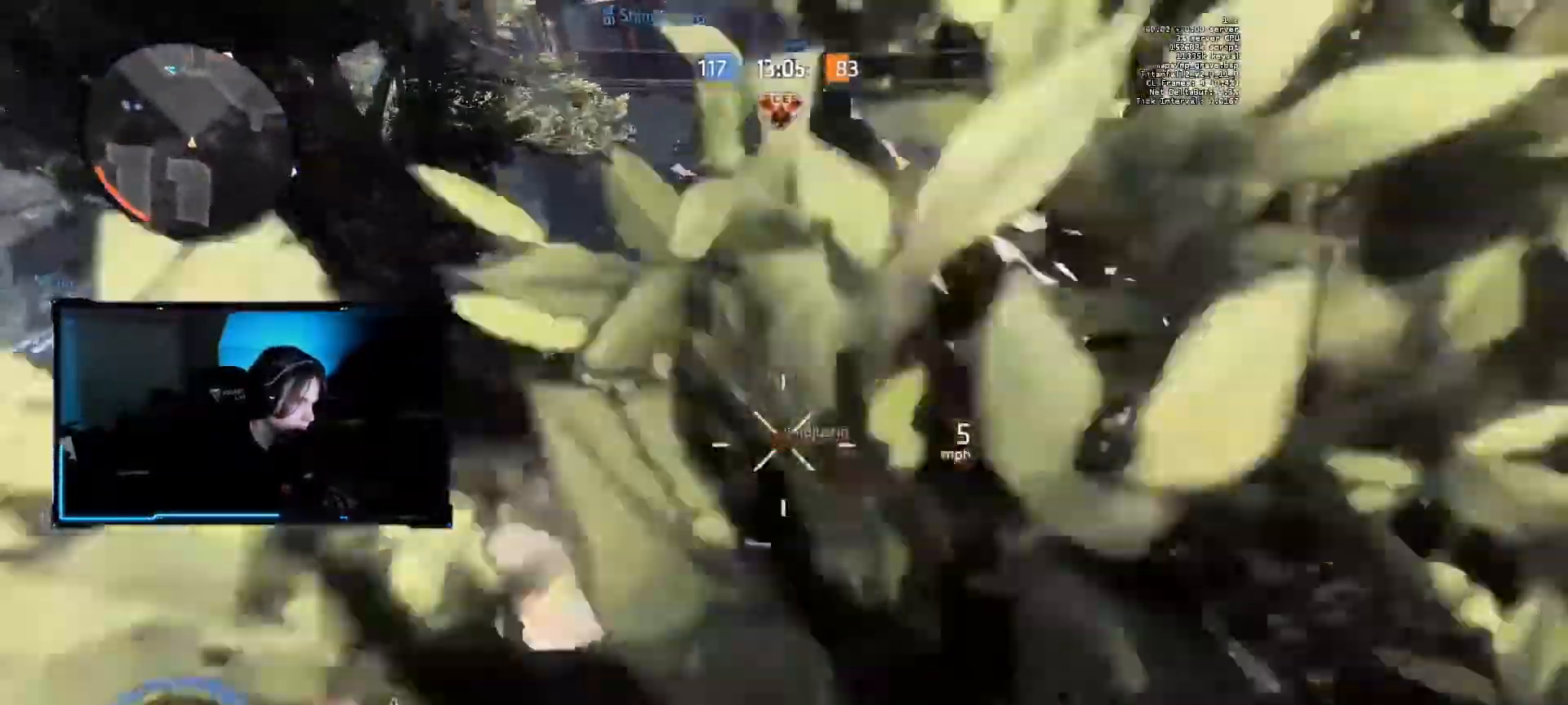
{"keys": ["d", "w"], "mouse": [], "events": [[250, "a", "up"], [350, "shift", "up"], [433, "d", "down"], [483, "w", "down"]]}